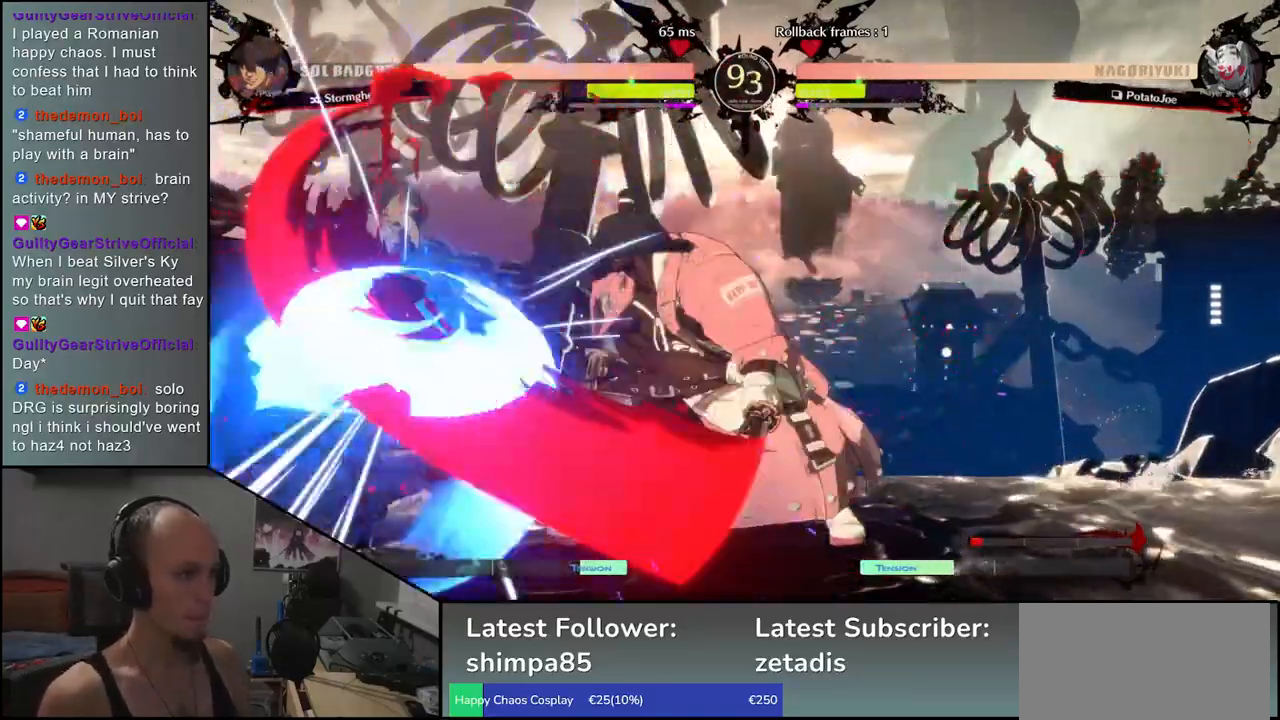
Gameplay with a controller (arcade stick); each line is a JSON object with the inputs held at the frame after it. "events" lists button and stick changes between this image and that frame as [ms after this image, input, new state], when the widget could be followed in between. Not read: L3 R3 other_buttons.
{"buttons": [], "left_stick": "down", "events": [[133, "left_stick", "down"], [217, "left_stick", "left"], [267, "CROSS", "down"], [350, "CROSS", "up"], [367, "left_stick", "center"], [467, "left_stick", "down"]]}
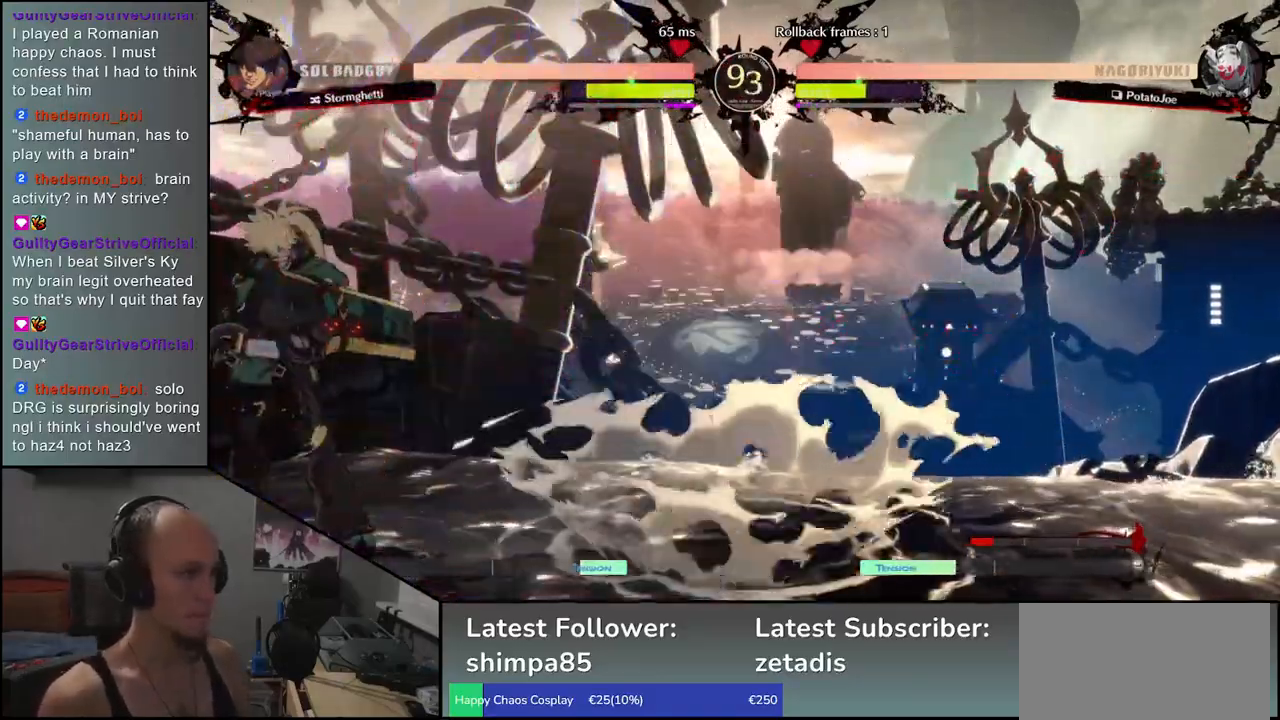
{"buttons": [], "left_stick": "down", "events": [[50, "CROSS", "down"], [133, "CROSS", "up"], [217, "CROSS", "down"], [283, "CROSS", "up"]]}
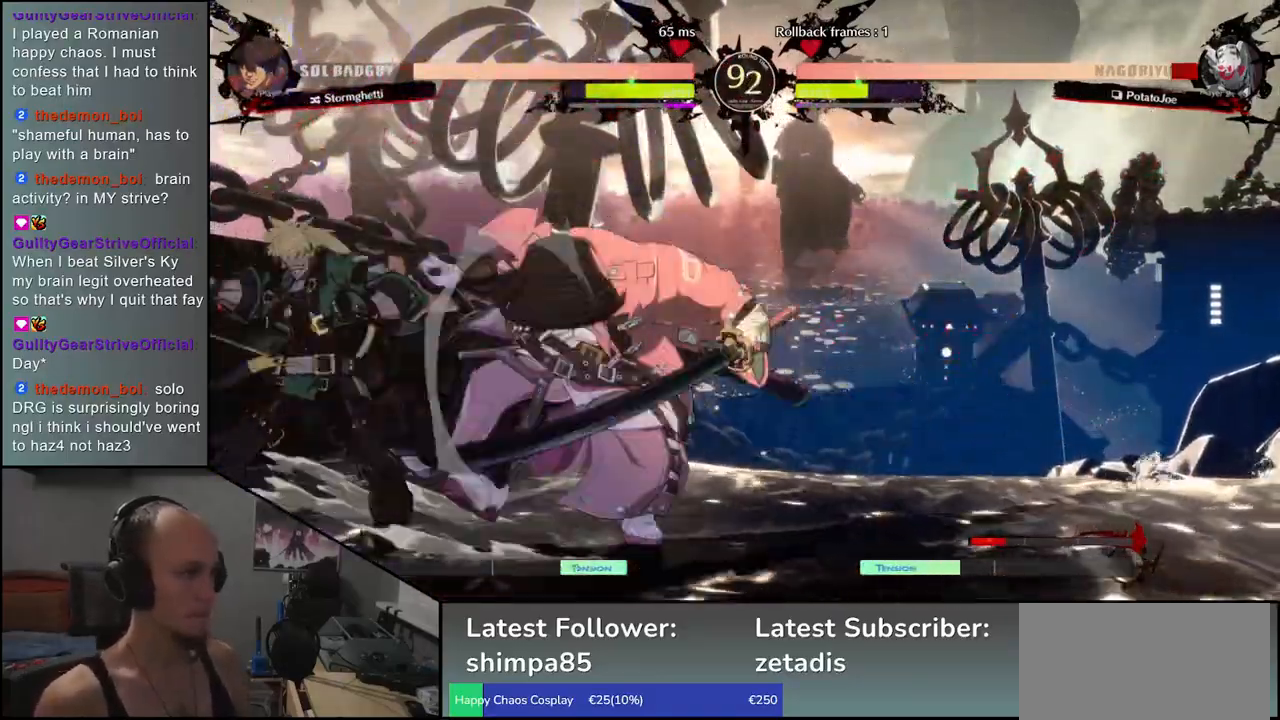
{"buttons": [], "left_stick": "right", "events": [[67, "left_stick", "right"]]}
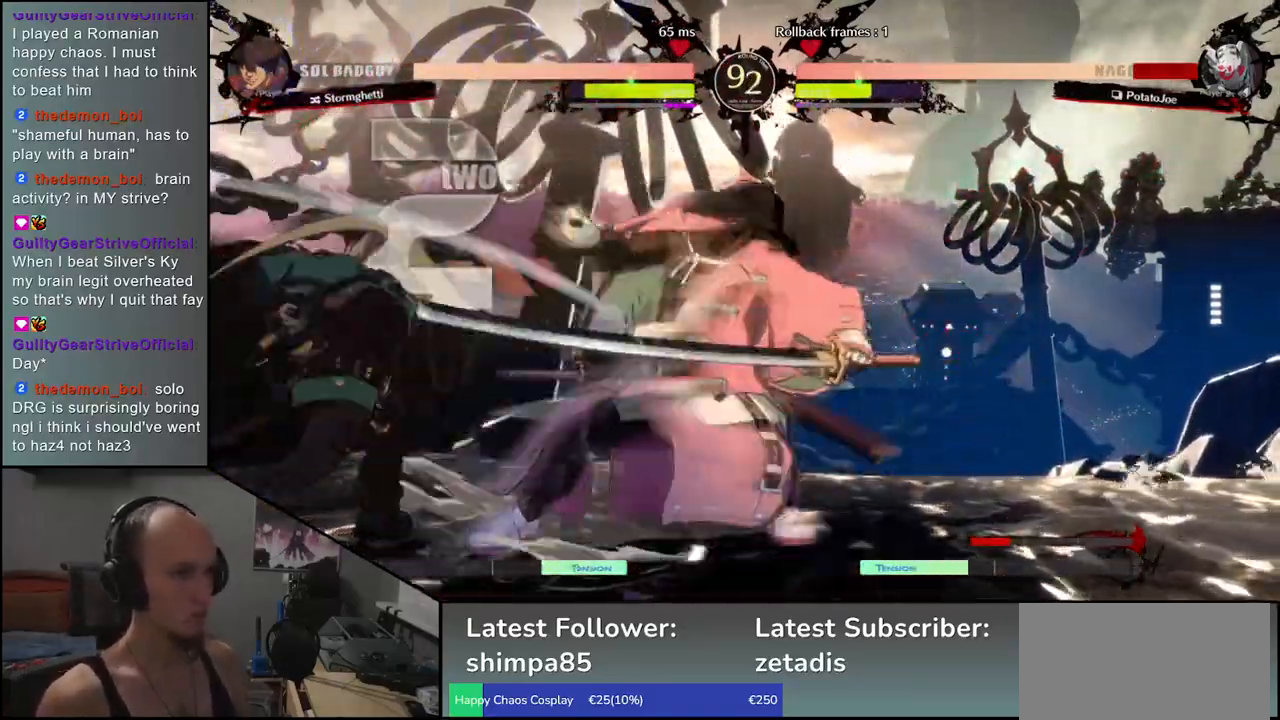
{"buttons": [], "left_stick": "left", "events": [[300, "left_stick", "left"], [350, "TRIANGLE", "down"], [417, "TRIANGLE", "up"]]}
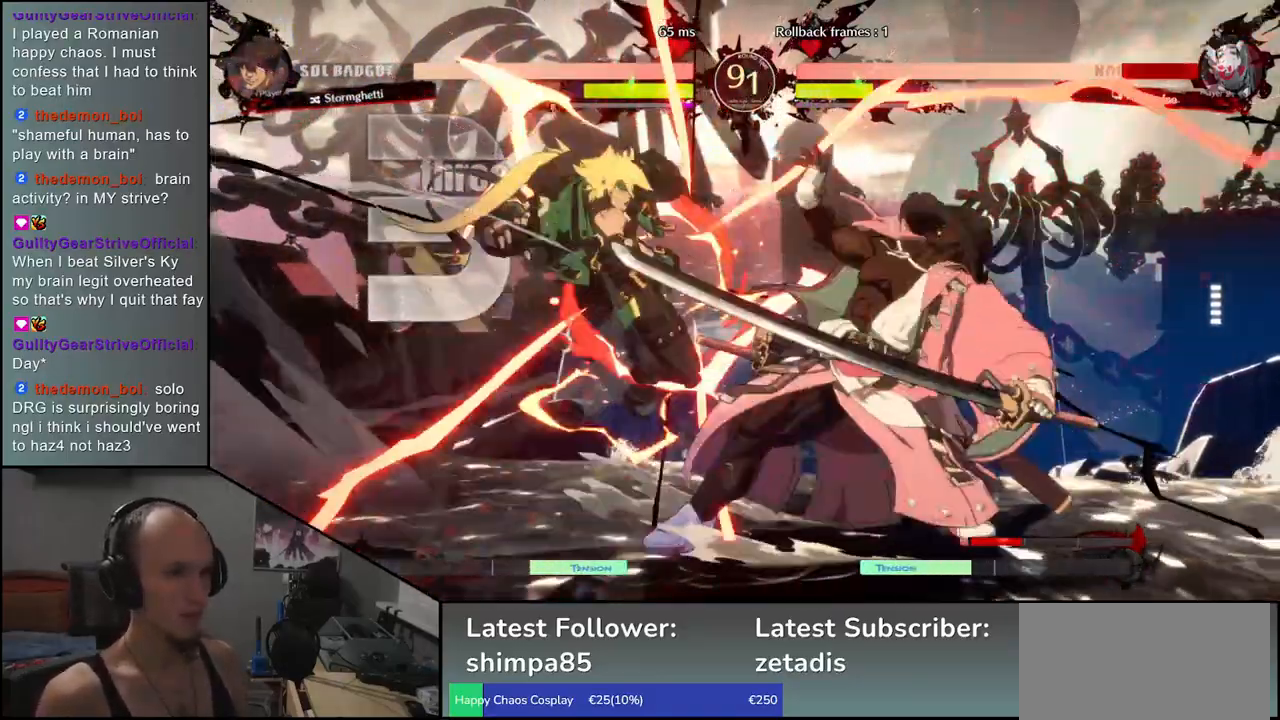
{"buttons": [], "left_stick": "right", "events": [[50, "TRIANGLE", "down"], [100, "TRIANGLE", "up"], [200, "left_stick", "right"]]}
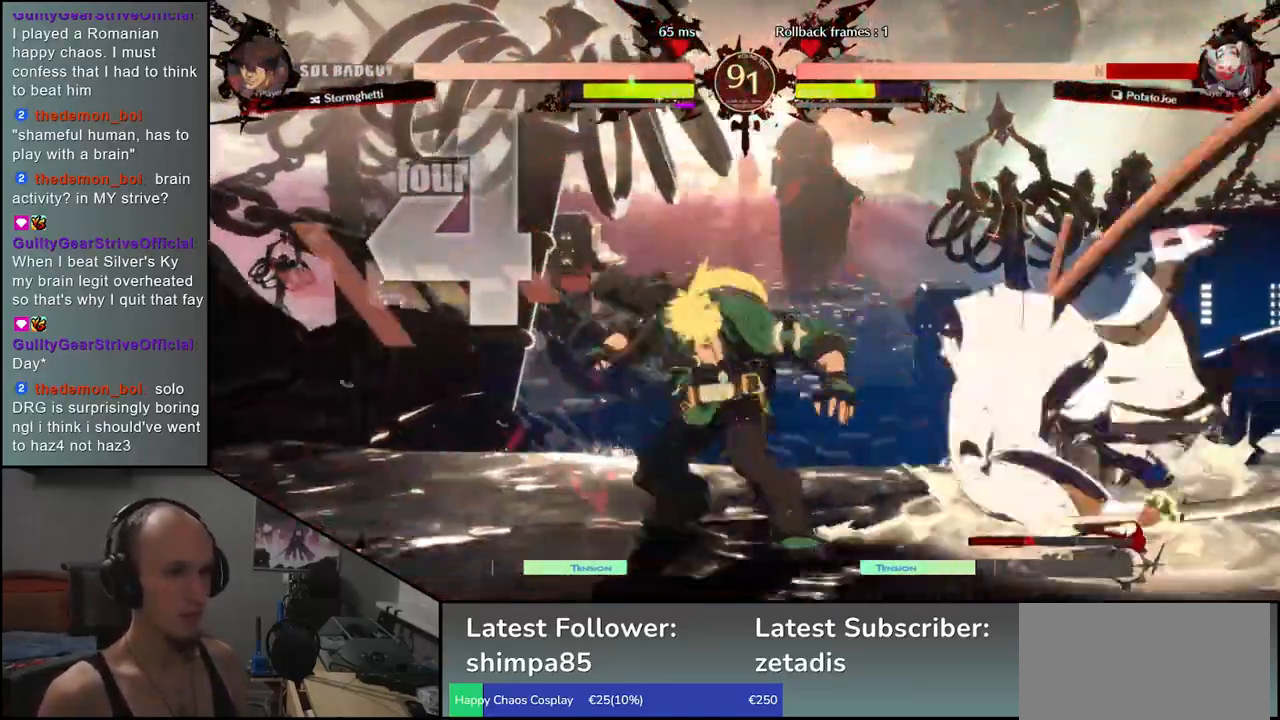
{"buttons": ["R1"], "left_stick": "center", "events": [[483, "R1", "down"], [500, "left_stick", "center"]]}
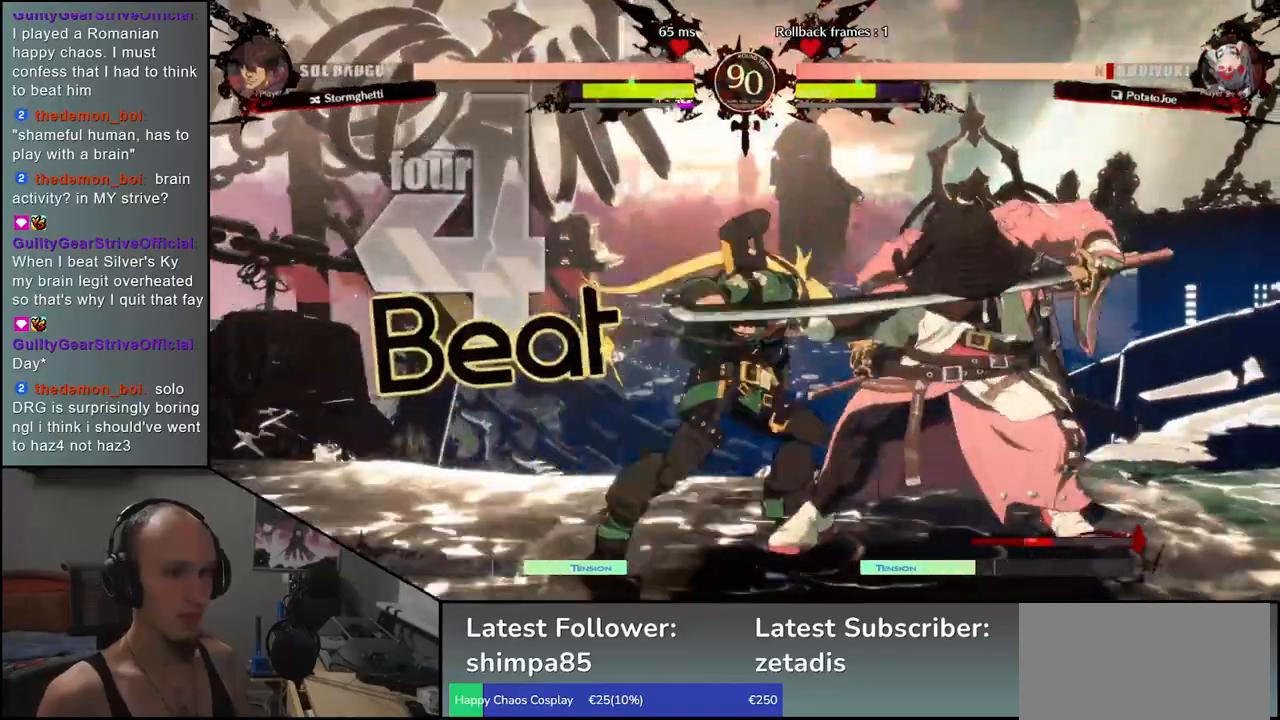
{"buttons": [], "left_stick": "right", "events": [[50, "R1", "up"], [167, "R1", "down"], [267, "R1", "up"], [283, "left_stick", "right"]]}
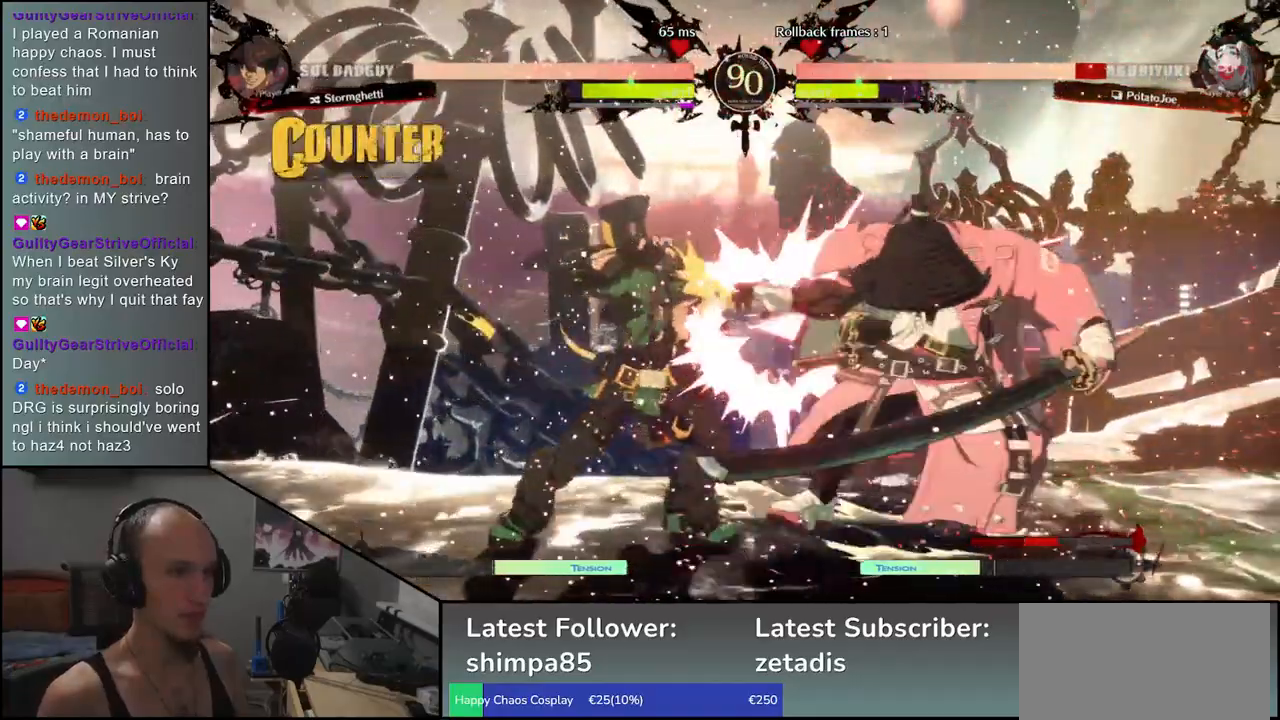
{"buttons": [], "left_stick": "down-right", "events": [[67, "left_stick", "down-right"]]}
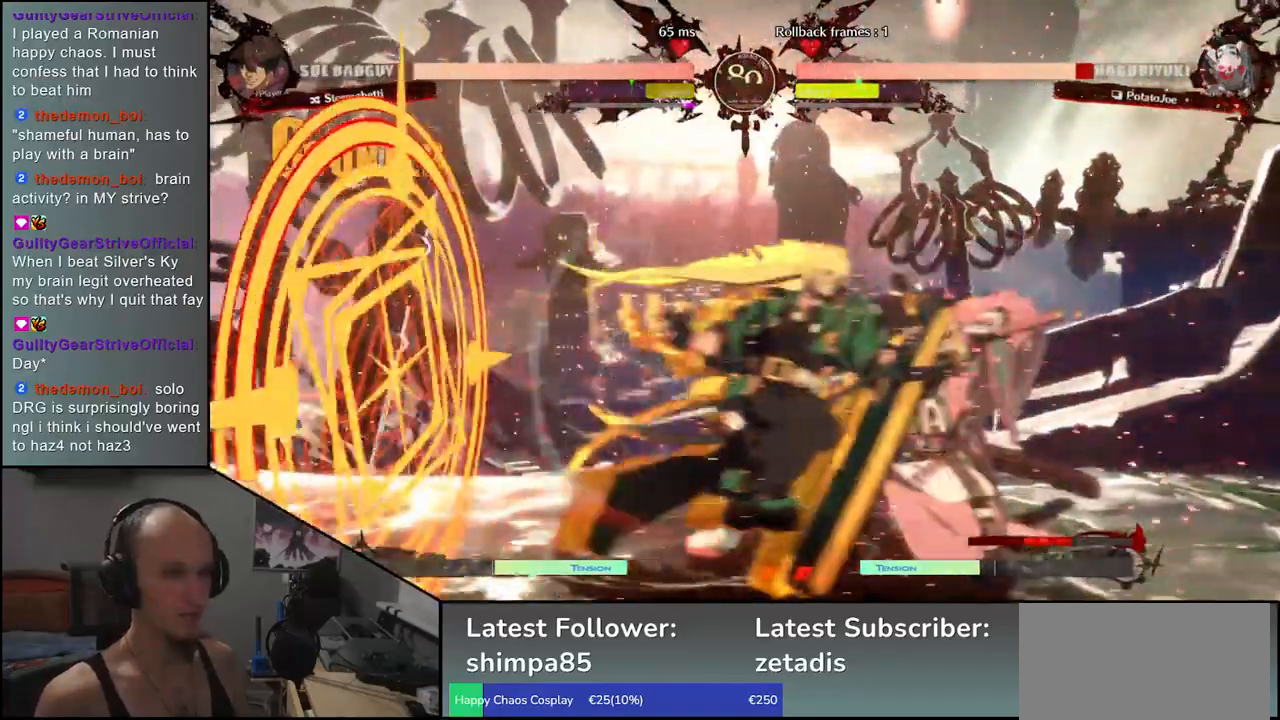
{"buttons": [], "left_stick": "down-right", "events": []}
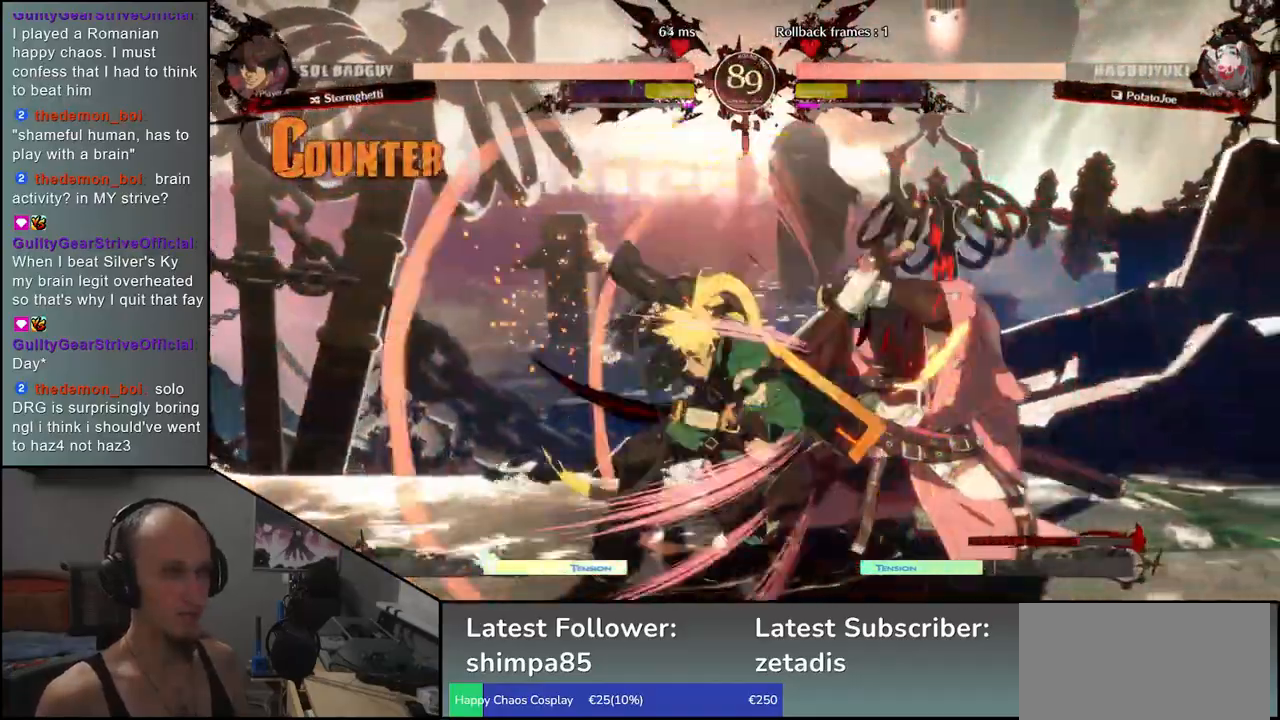
{"buttons": [], "left_stick": "center", "events": [[100, "left_stick", "down"], [183, "SQUARE", "down"], [183, "left_stick", "right"], [250, "left_stick", "center"], [267, "SQUARE", "up"]]}
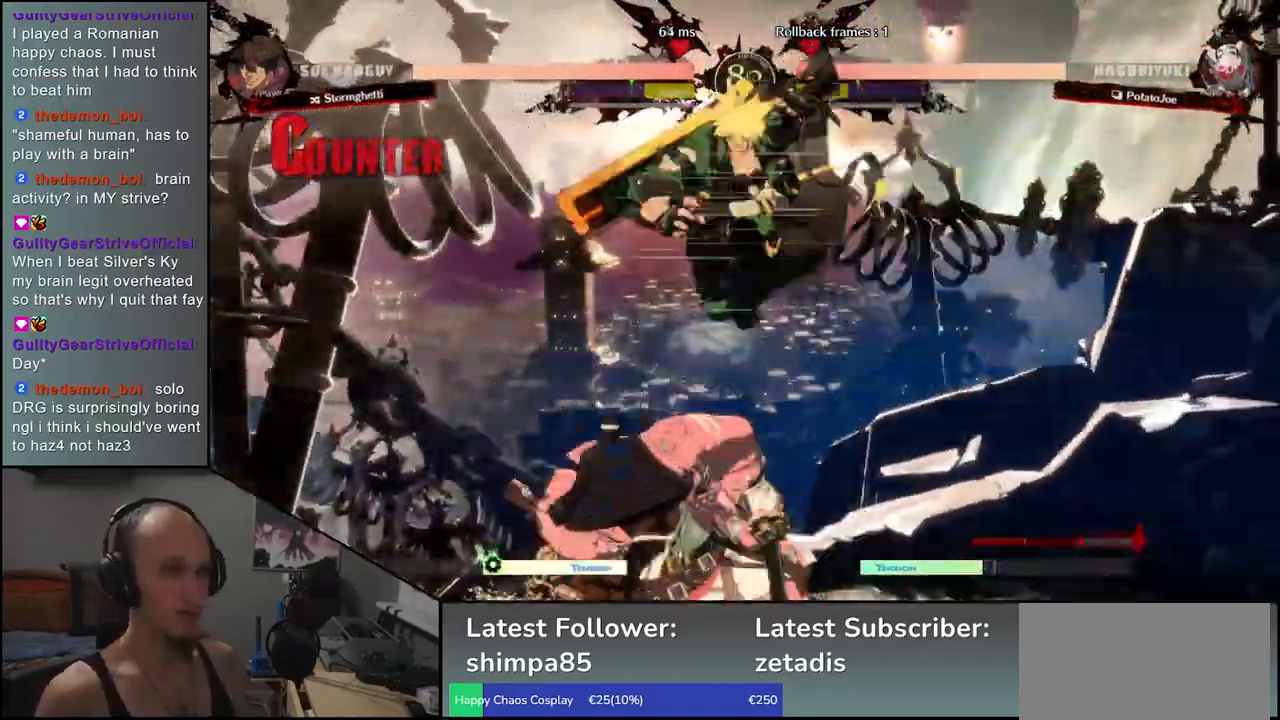
{"buttons": [], "left_stick": "left", "events": [[150, "left_stick", "left"]]}
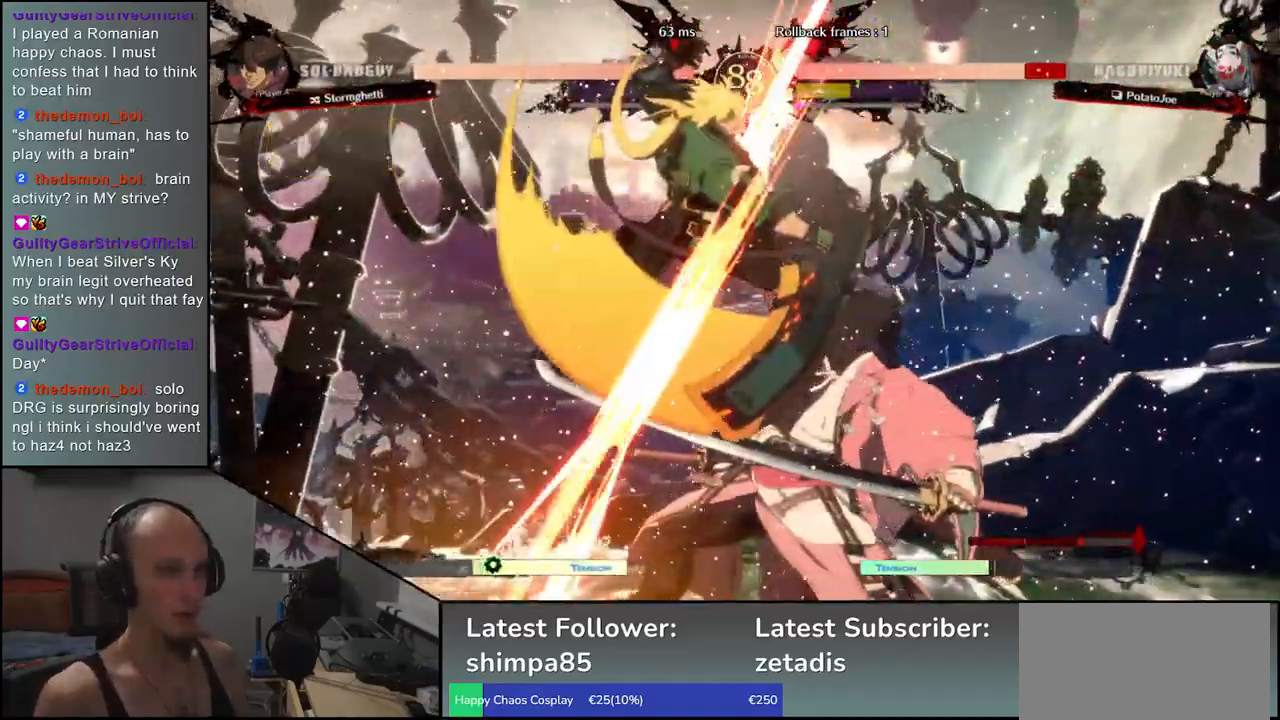
{"buttons": [], "left_stick": "right", "events": [[67, "left_stick", "right"]]}
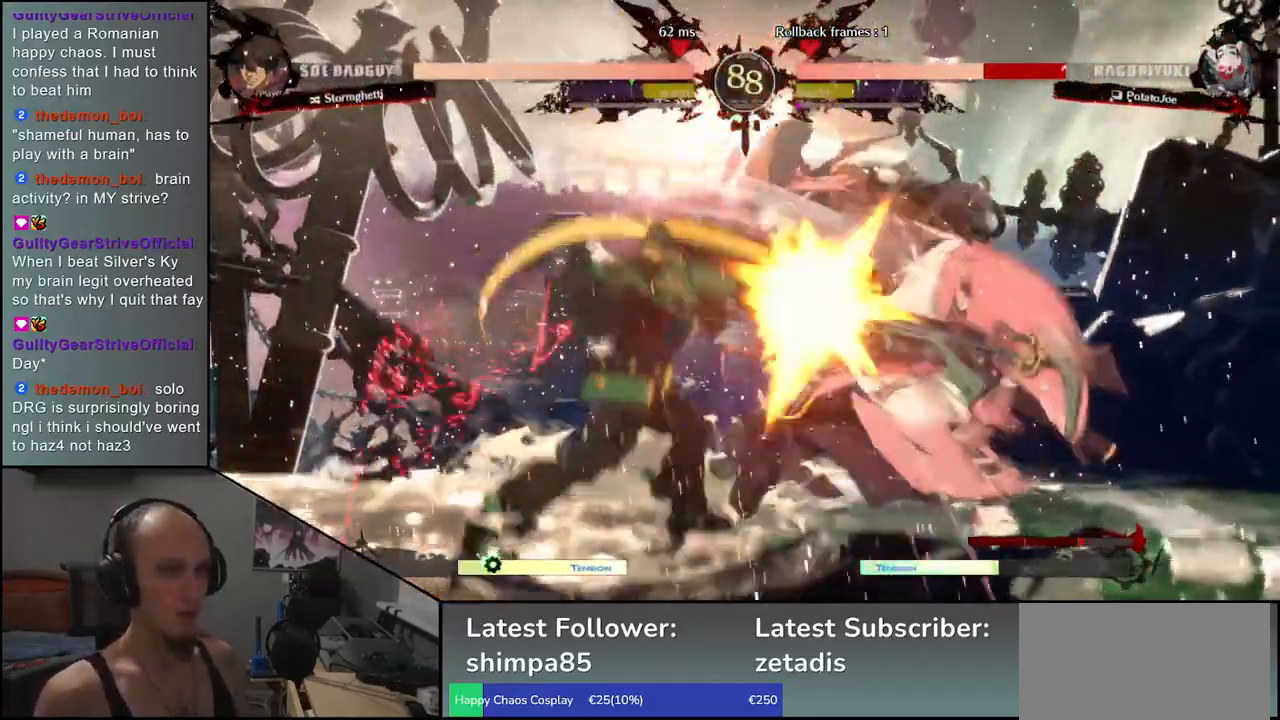
{"buttons": [], "left_stick": "down-right", "events": [[67, "left_stick", "down-right"]]}
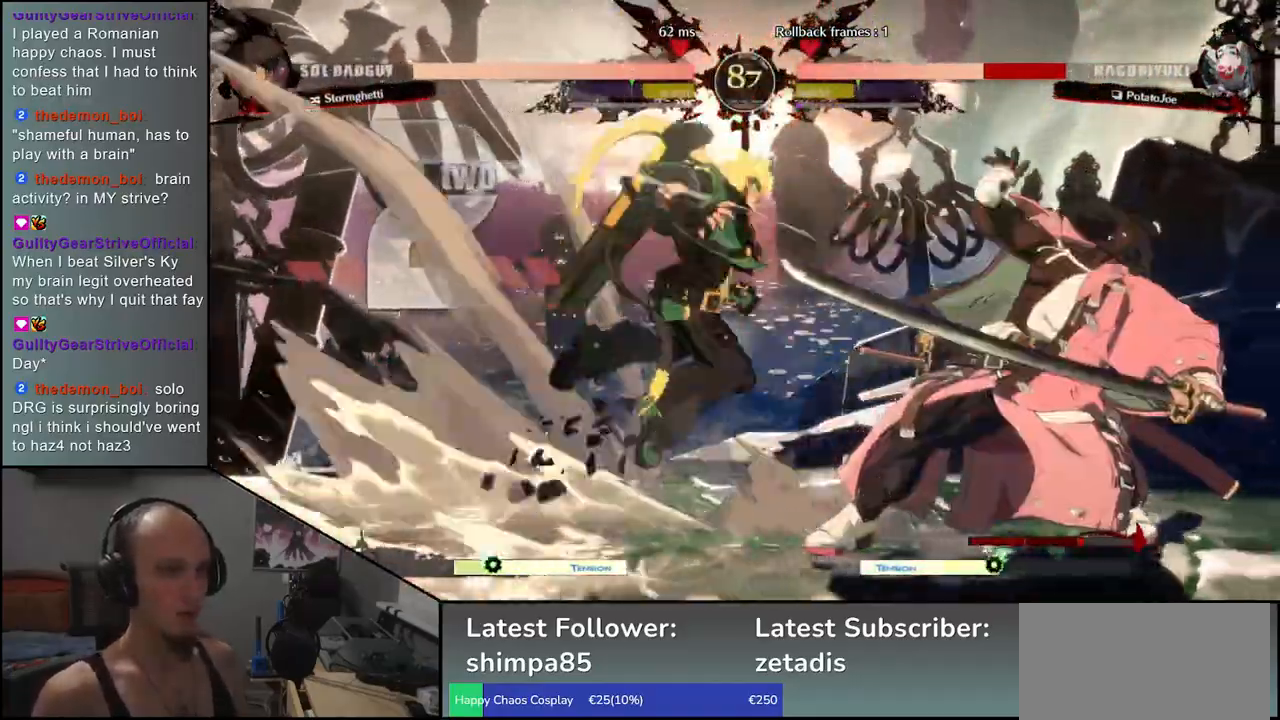
{"buttons": [], "left_stick": "down-right", "events": []}
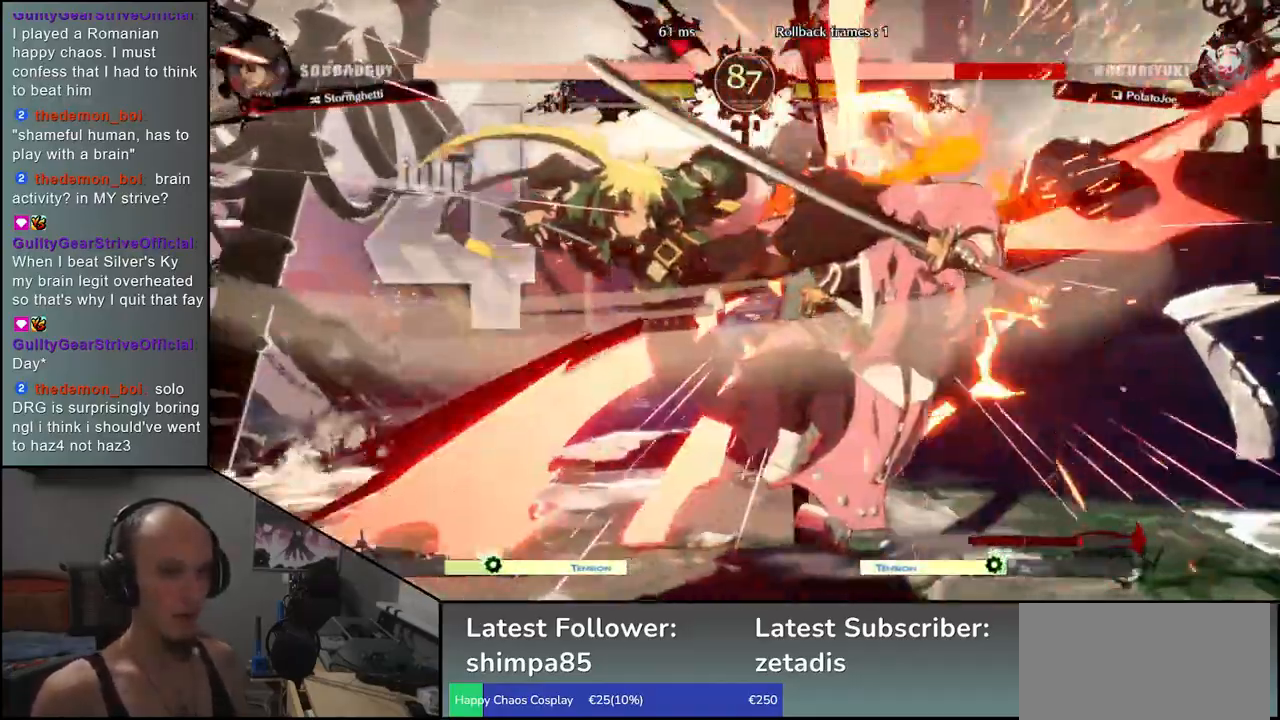
{"buttons": [], "left_stick": "down-right", "events": []}
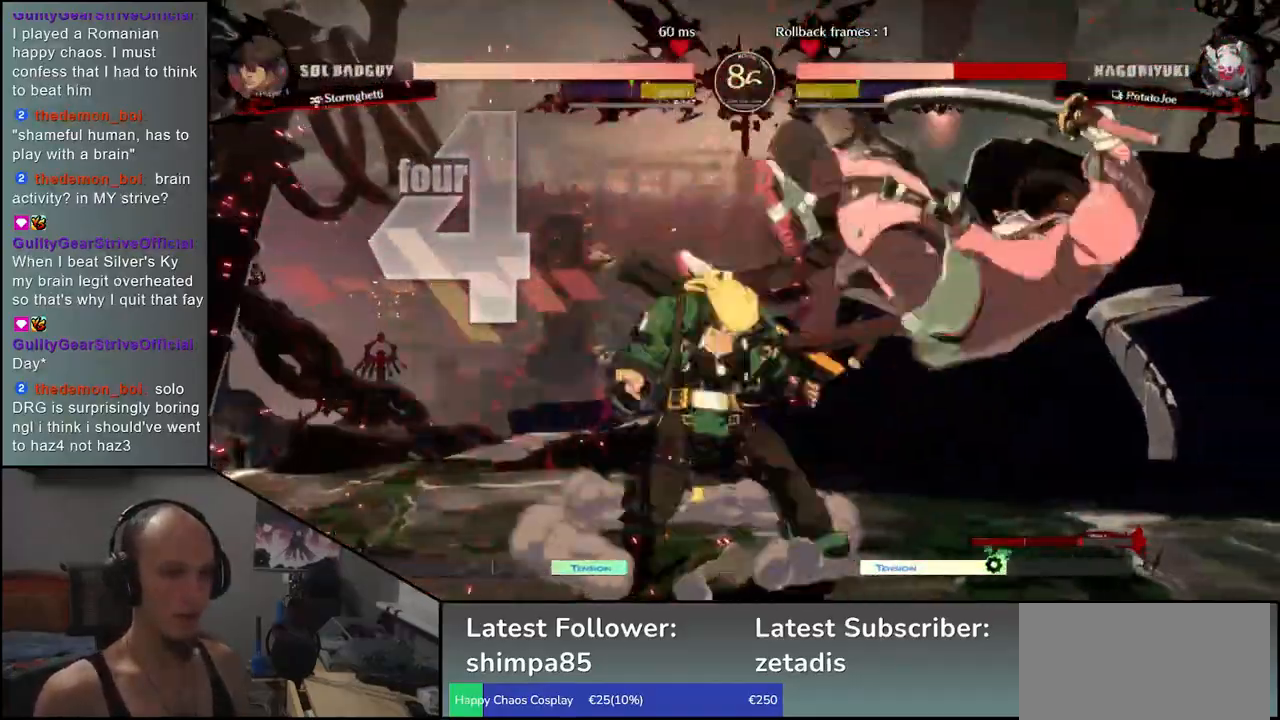
{"buttons": [], "left_stick": "down-right", "events": []}
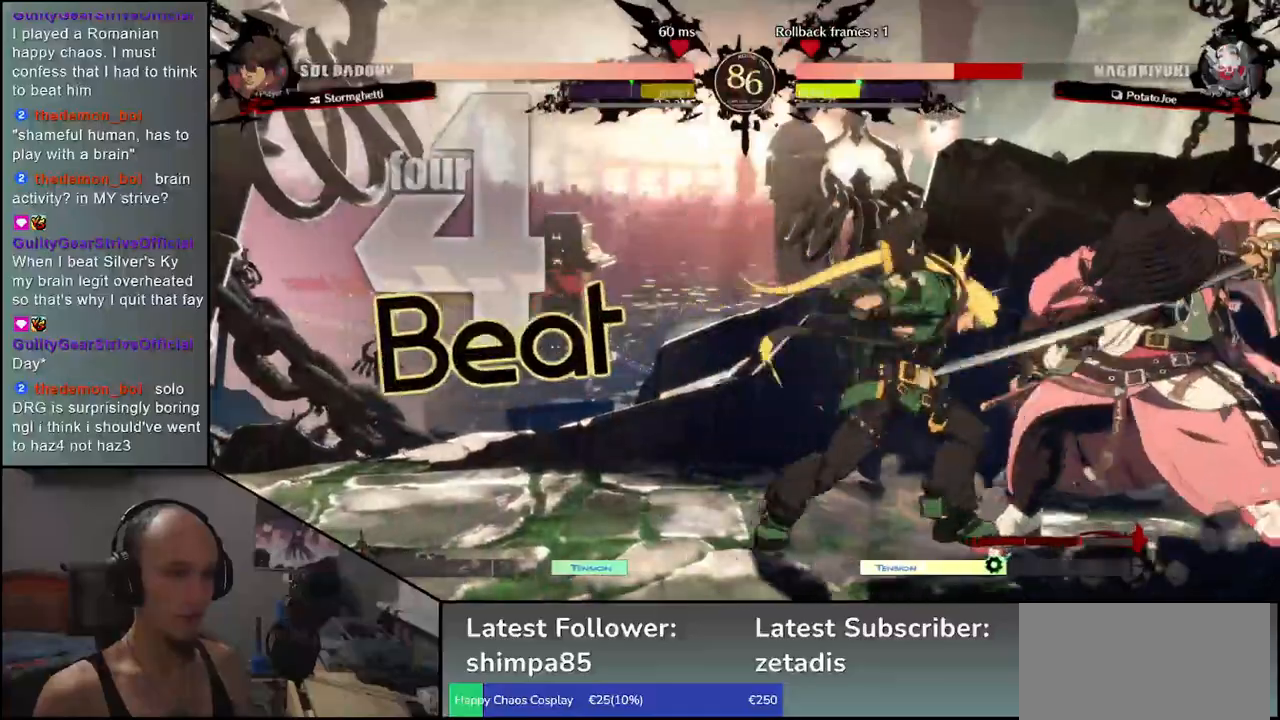
{"buttons": [], "left_stick": "center", "events": [[150, "left_stick", "left"], [283, "SQUARE", "down"], [283, "left_stick", "right"], [367, "SQUARE", "up"], [383, "left_stick", "center"]]}
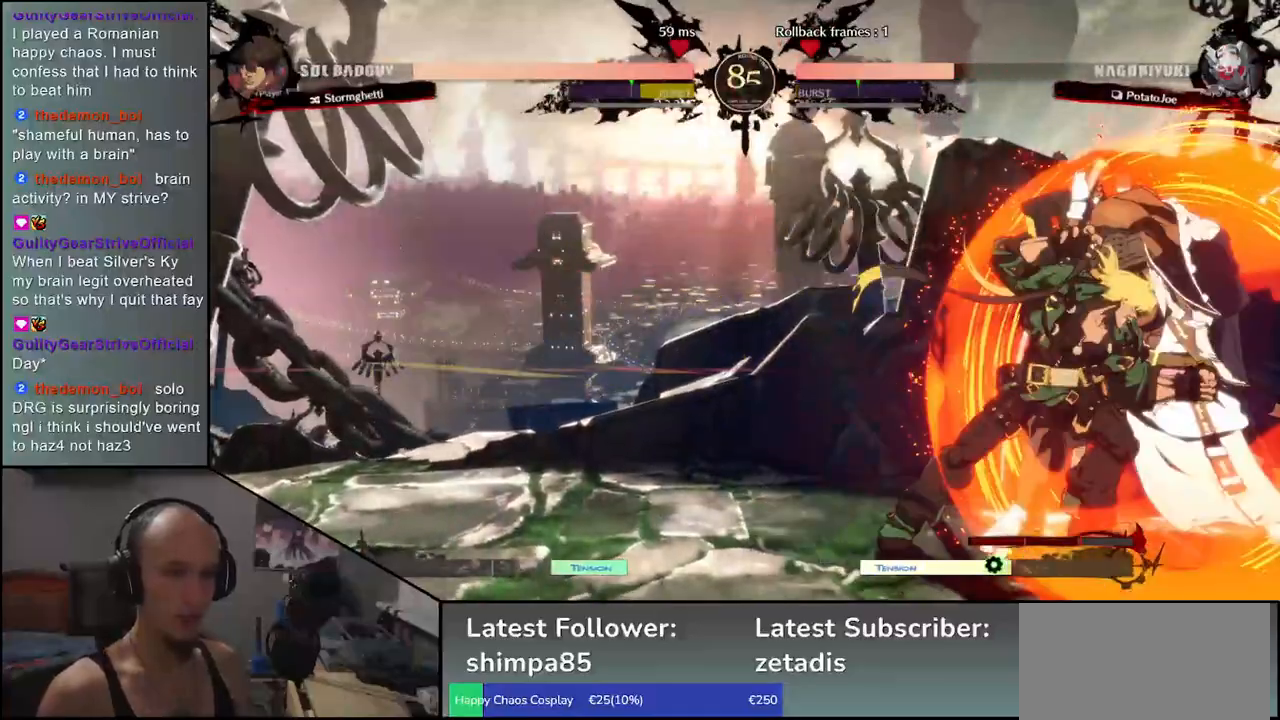
{"buttons": [], "left_stick": "center", "events": [[367, "R1", "down"], [450, "R1", "up"]]}
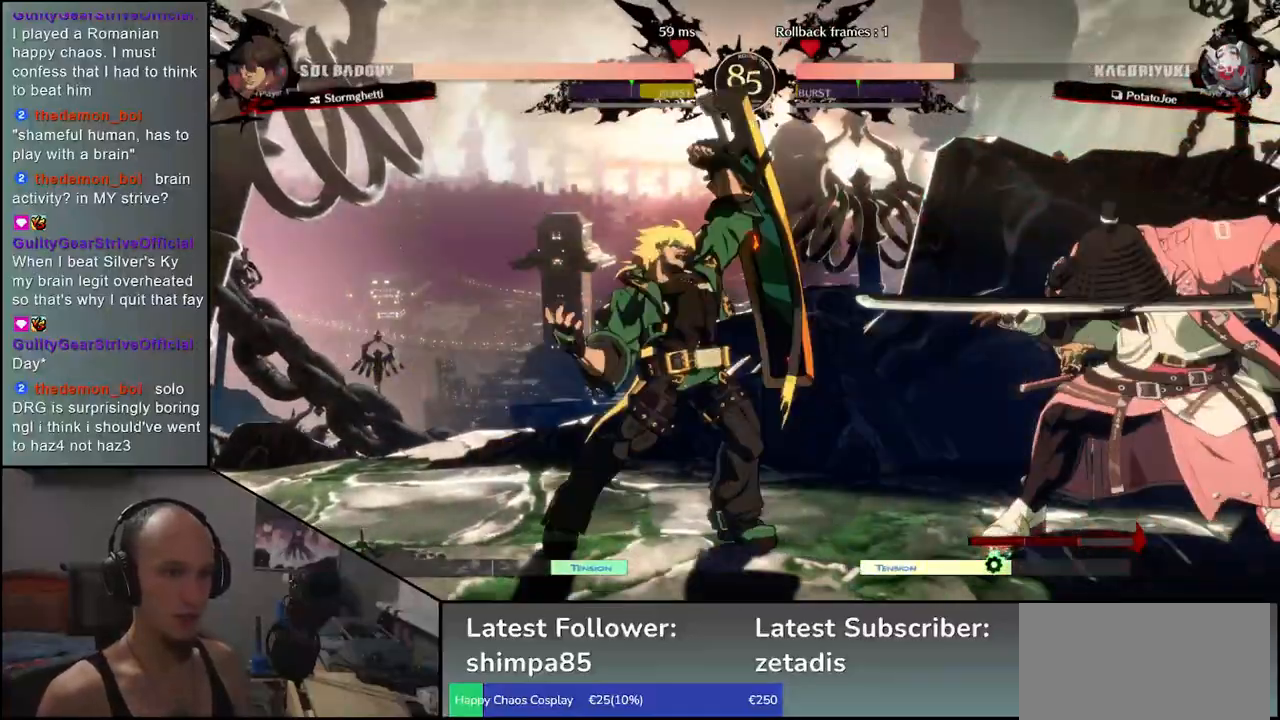
{"buttons": ["R1"], "left_stick": "center", "events": [[50, "R1", "down"], [133, "R1", "up"], [233, "R1", "down"], [300, "R1", "up"], [400, "R1", "down"]]}
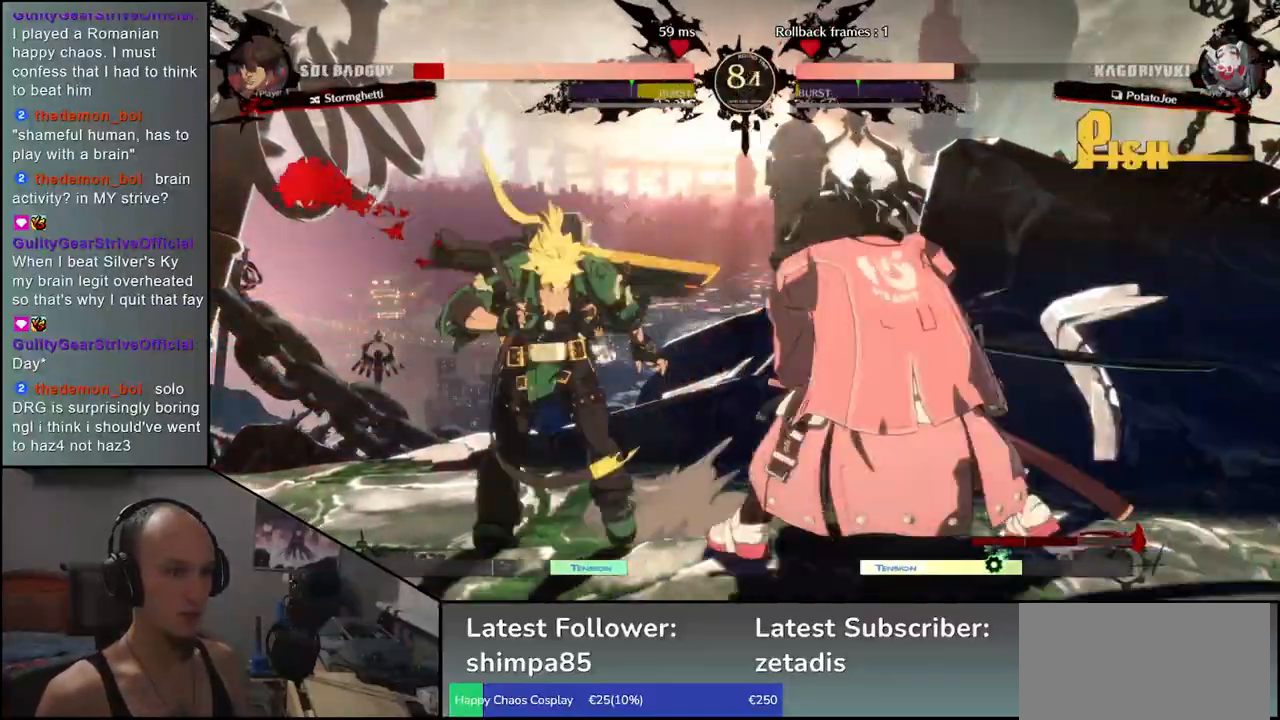
{"buttons": [], "left_stick": "left", "events": [[17, "R1", "up"], [167, "R1", "down"], [250, "R1", "up"], [367, "R1", "down"], [450, "R1", "up"], [450, "left_stick", "left"]]}
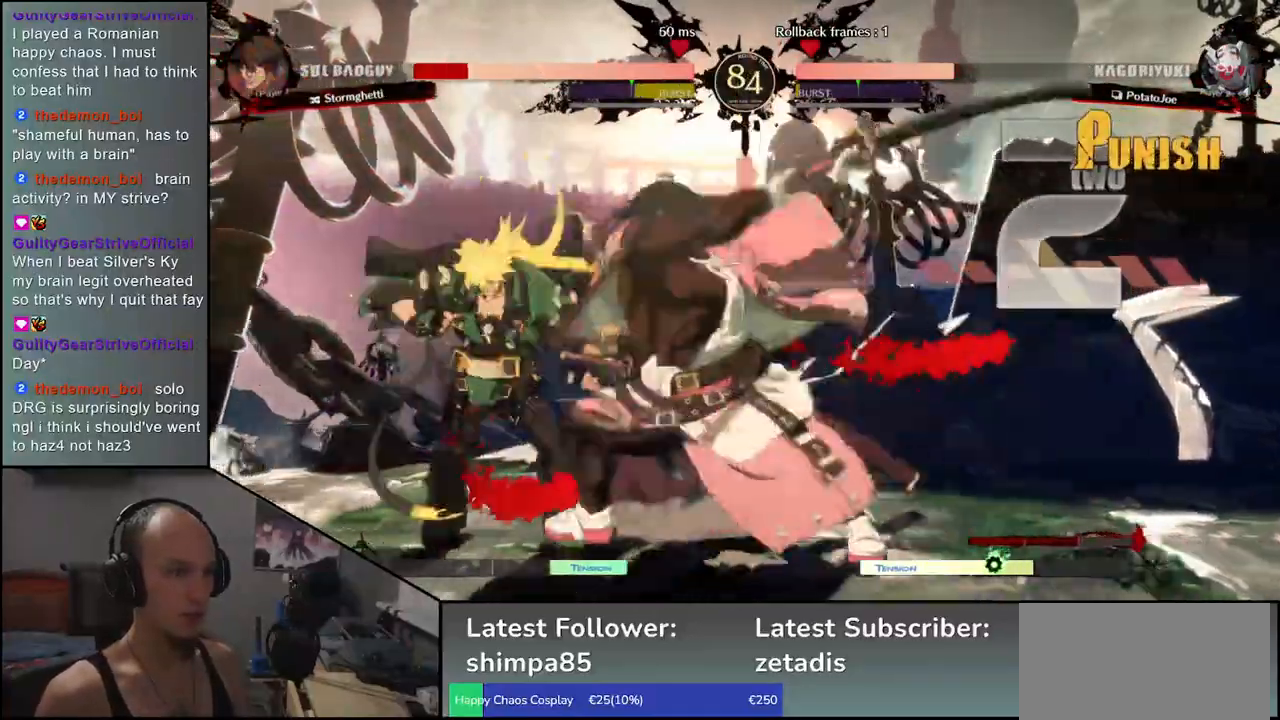
{"buttons": [], "left_stick": "left", "events": [[83, "CIRCLE", "down"], [100, "L1", "down"], [100, "R1", "down"], [100, "TRIANGLE", "down"], [217, "L1", "up"], [217, "R1", "up"], [217, "TRIANGLE", "up"], [233, "CIRCLE", "up"]]}
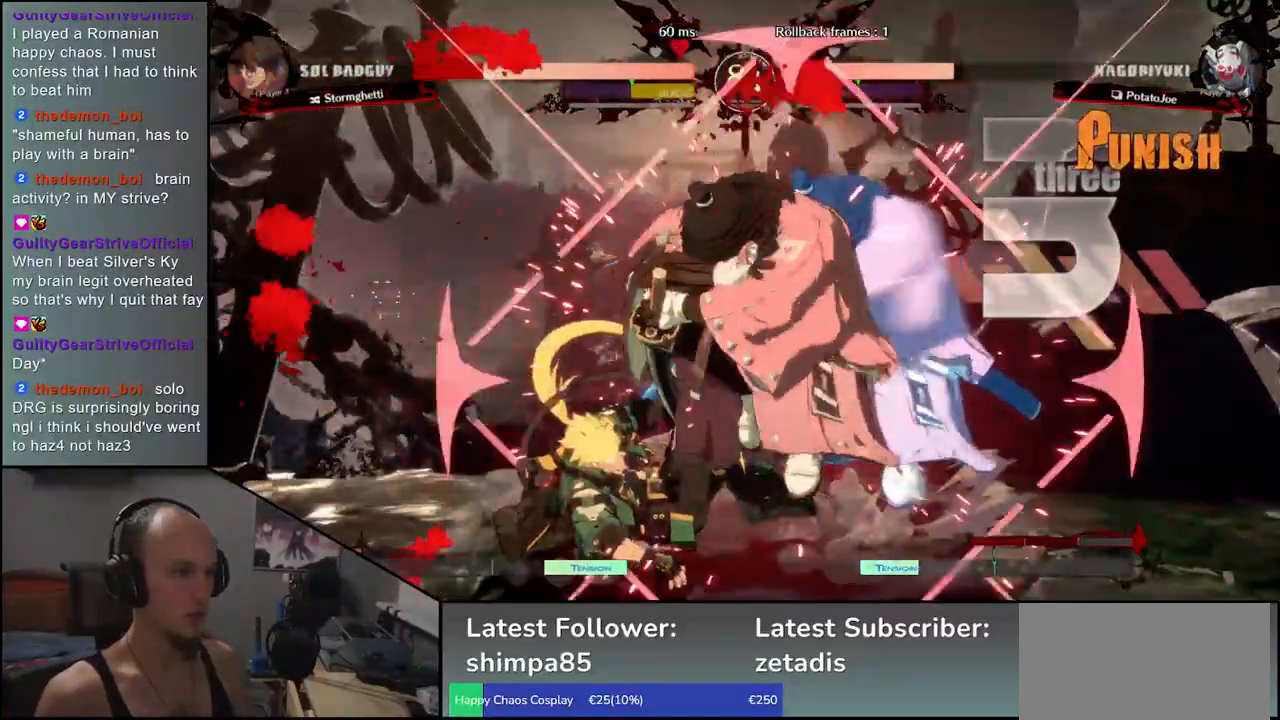
{"buttons": [], "left_stick": "left", "events": []}
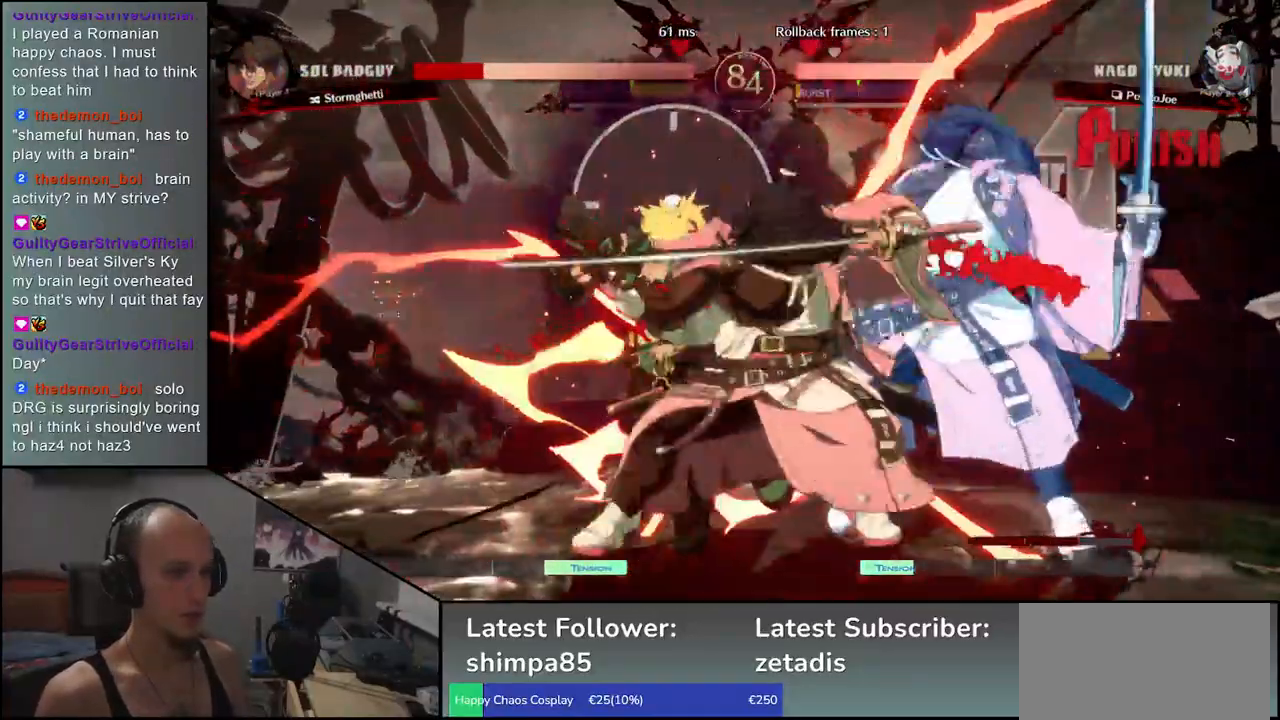
{"buttons": [], "left_stick": "left", "events": []}
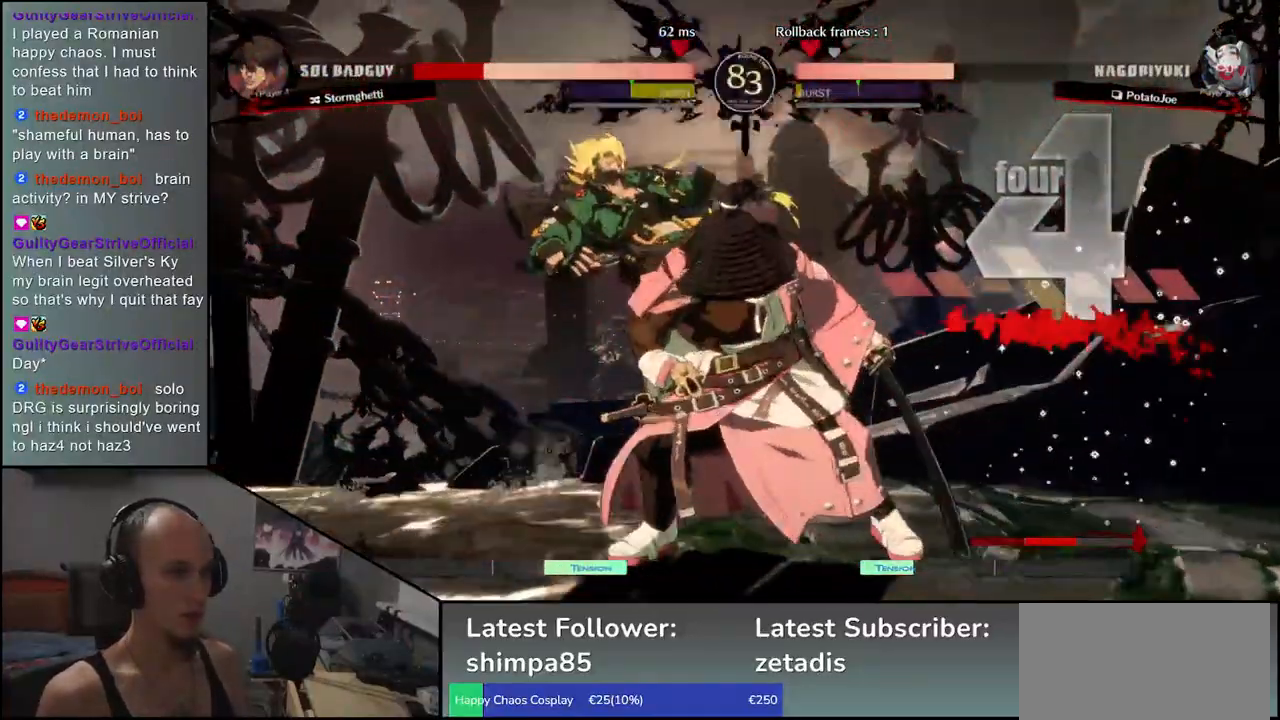
{"buttons": [], "left_stick": "left", "events": [[150, "R1", "down"], [283, "R1", "up"], [383, "R1", "down"], [500, "R1", "up"]]}
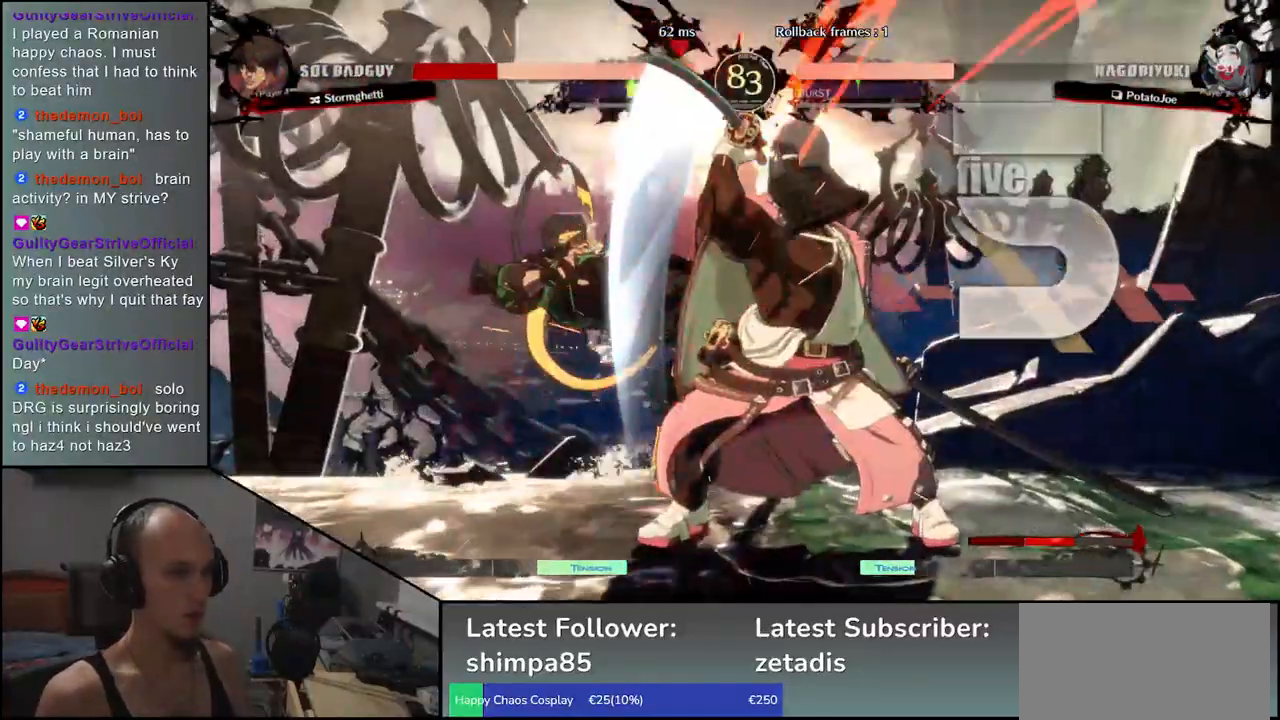
{"buttons": [], "left_stick": "center", "events": [[100, "R1", "down"], [100, "left_stick", "center"], [217, "R1", "up"], [300, "R1", "down"], [400, "R1", "up"]]}
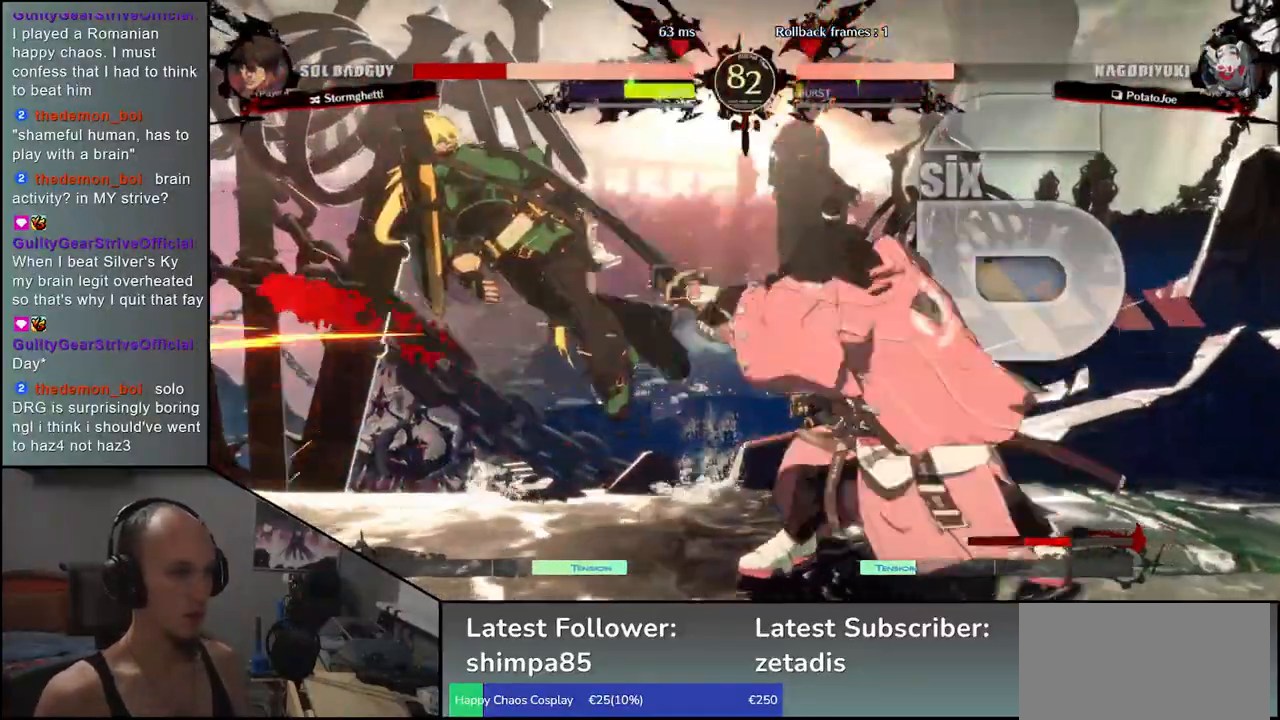
{"buttons": ["R1"], "left_stick": "center", "events": [[33, "R1", "down"], [117, "R1", "up"], [233, "R1", "down"], [333, "R1", "up"], [433, "R1", "down"]]}